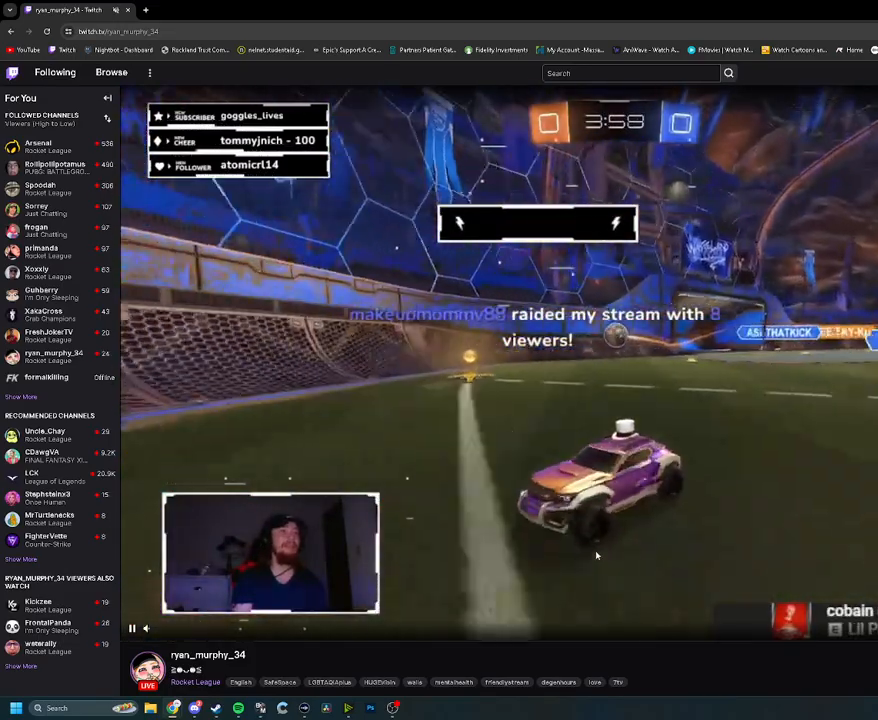
Gameplay with a controller (PlayStation layout); each line is a JSON object with the inputs held at the frame after it. "events" lists button and stick changes between this image and that frame as [ms after this image, input, new state], when the widget could be followed in between.
{"buttons": ["L1", "R2"], "left_stick": "right", "right_stick": "center", "events": [[283, "left_stick", "center"], [417, "left_stick", "right"], [500, "L1", "down"]]}
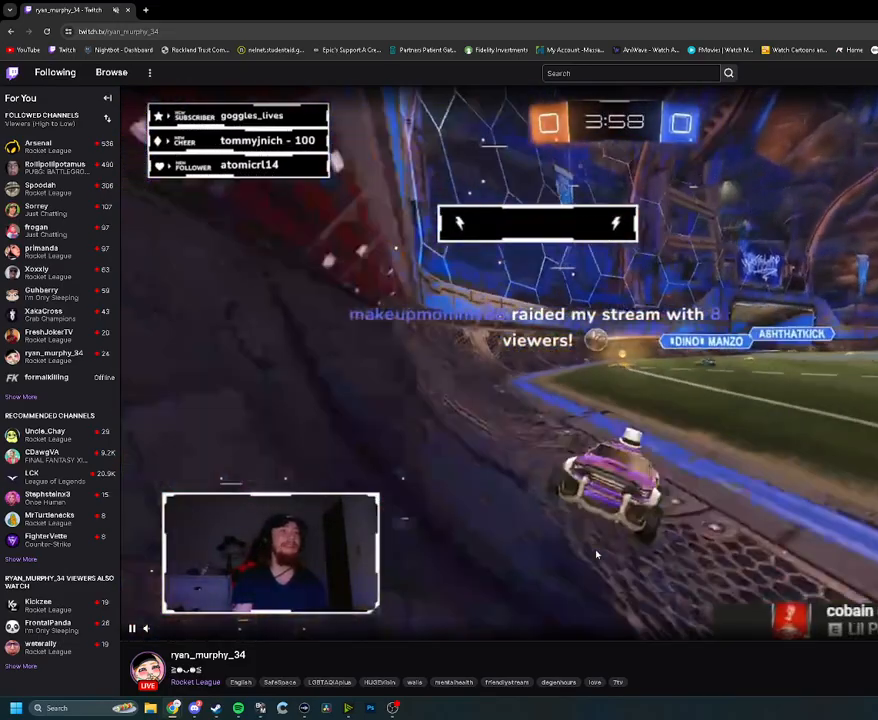
{"buttons": ["R2"], "left_stick": "right", "right_stick": "center", "events": [[250, "L1", "up"], [367, "L2", "down"], [367, "R2", "up"], [467, "L2", "up"], [467, "R2", "down"]]}
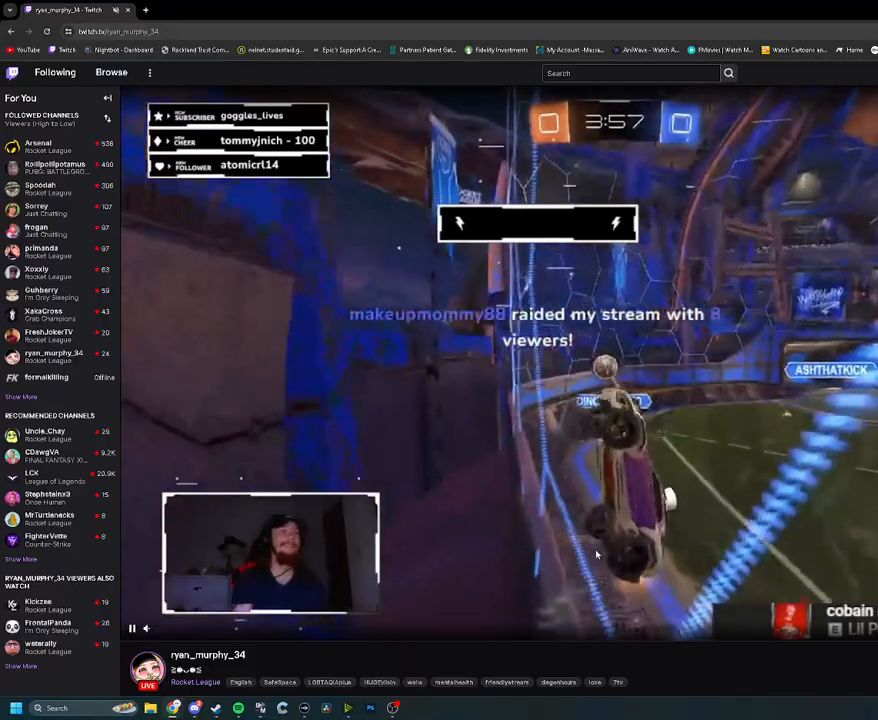
{"buttons": ["R1", "R2"], "left_stick": "right", "right_stick": "center", "events": [[183, "R1", "down"]]}
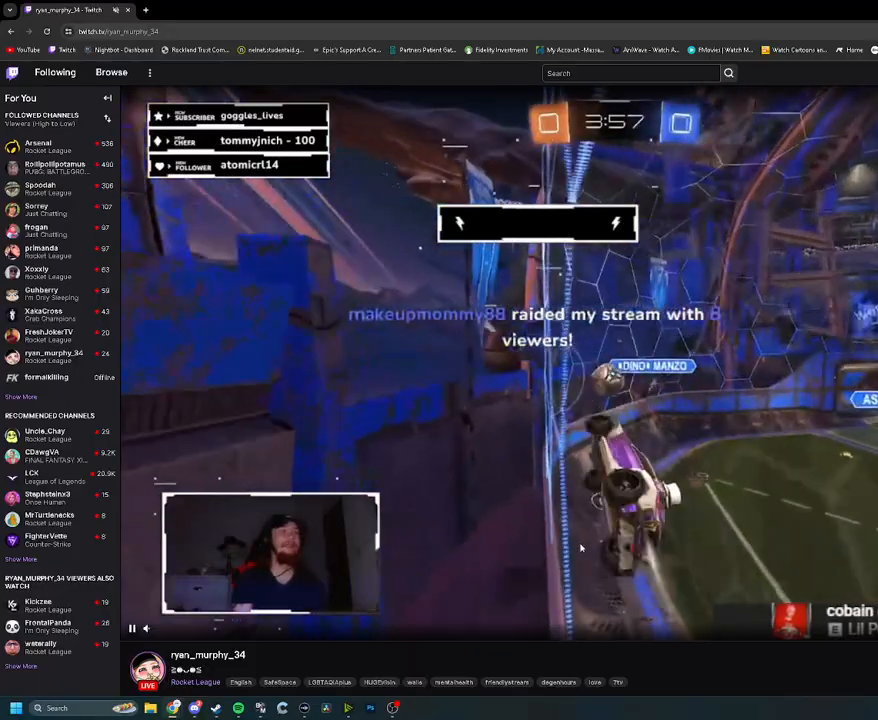
{"buttons": ["L1", "R1", "R2"], "left_stick": "up-right", "right_stick": "center", "events": [[83, "left_stick", "center"], [283, "left_stick", "down-left"], [317, "CROSS", "down"], [400, "L1", "down"], [433, "CROSS", "up"], [433, "left_stick", "up-left"], [483, "left_stick", "up-right"]]}
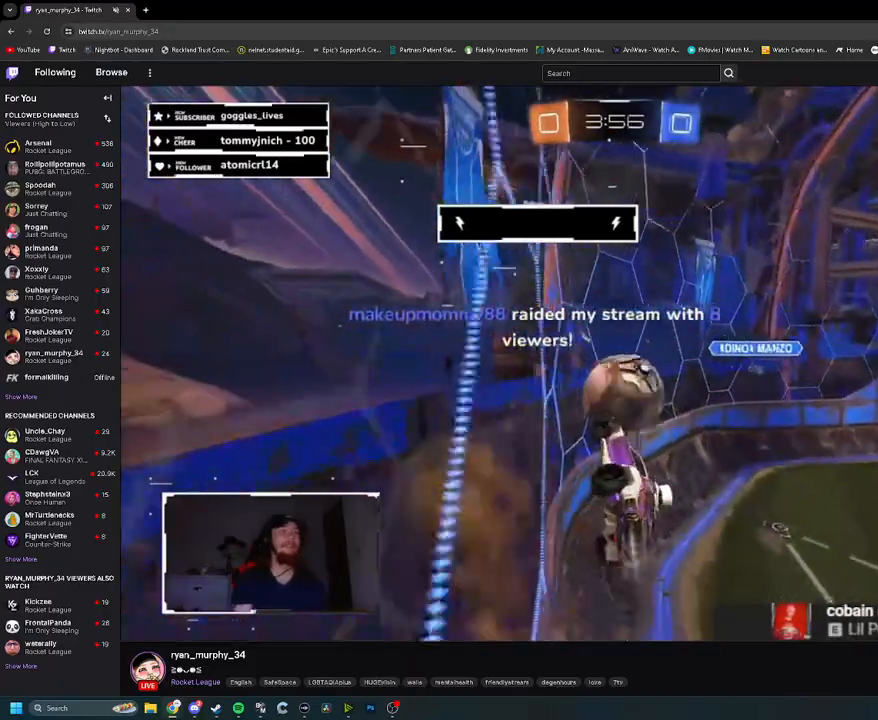
{"buttons": ["R2"], "left_stick": "right", "right_stick": "center", "events": [[17, "CROSS", "down"], [183, "CROSS", "up"], [233, "L1", "up"], [250, "R1", "up"], [300, "left_stick", "center"], [467, "left_stick", "right"]]}
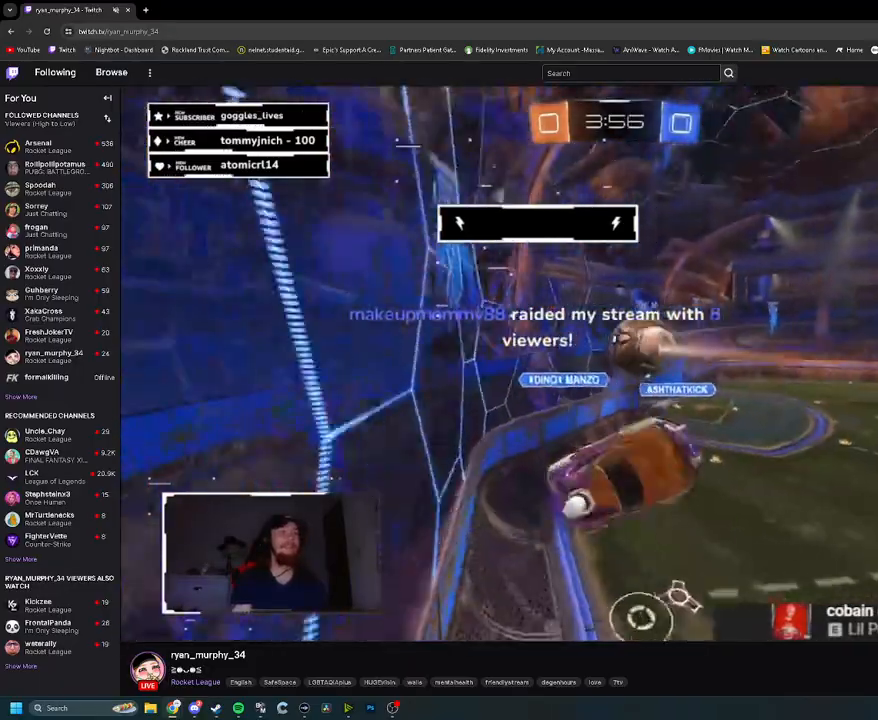
{"buttons": ["R1", "R2"], "left_stick": "right", "right_stick": "center", "events": [[83, "R1", "down"]]}
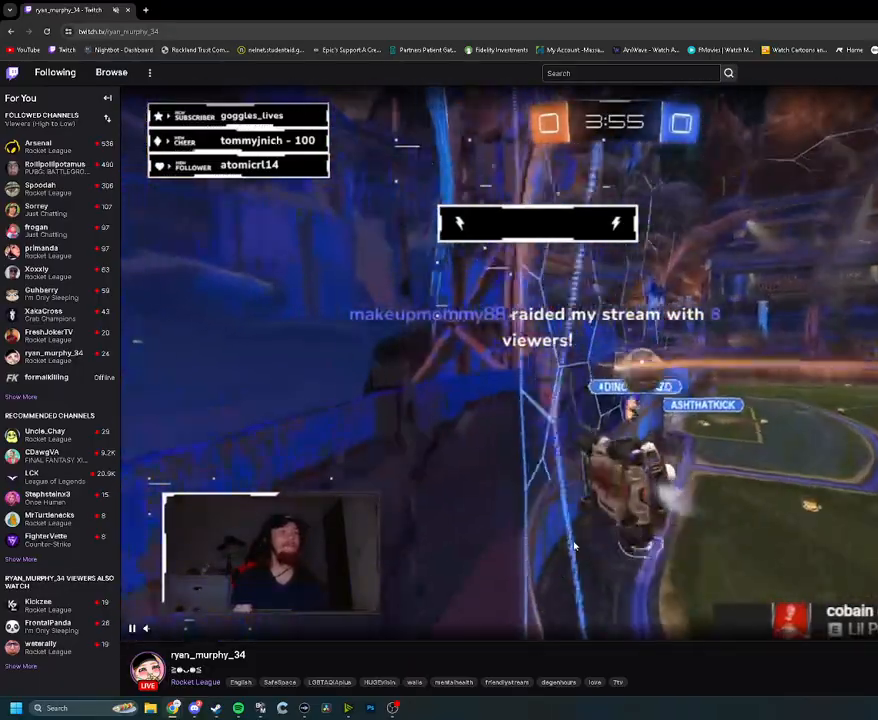
{"buttons": ["R1", "R2"], "left_stick": "center", "right_stick": "center", "events": [[183, "left_stick", "center"]]}
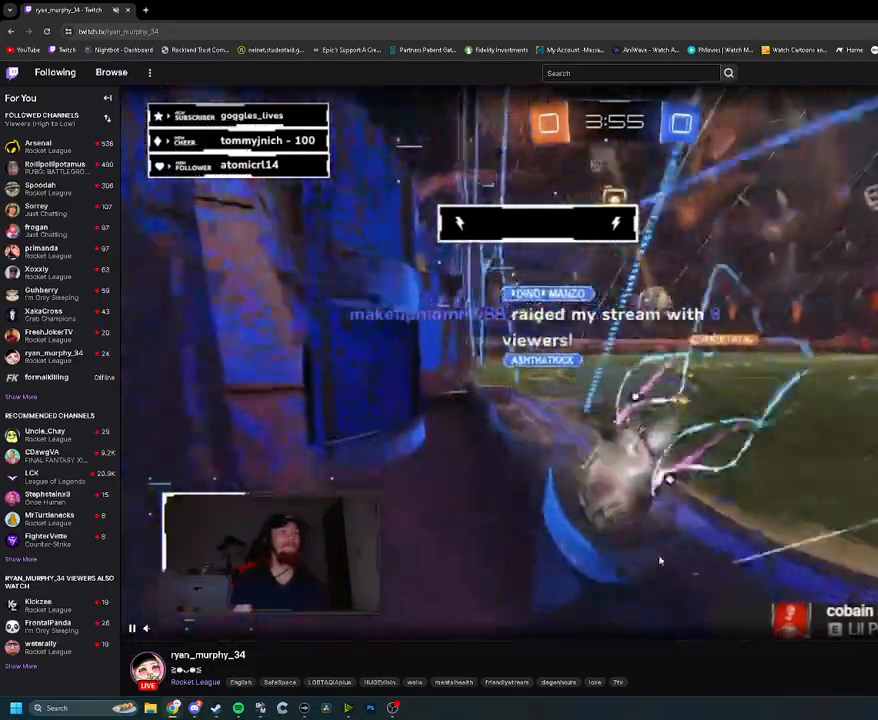
{"buttons": ["R1", "R2"], "left_stick": "center", "right_stick": "center", "events": [[167, "left_stick", "right"], [400, "left_stick", "center"]]}
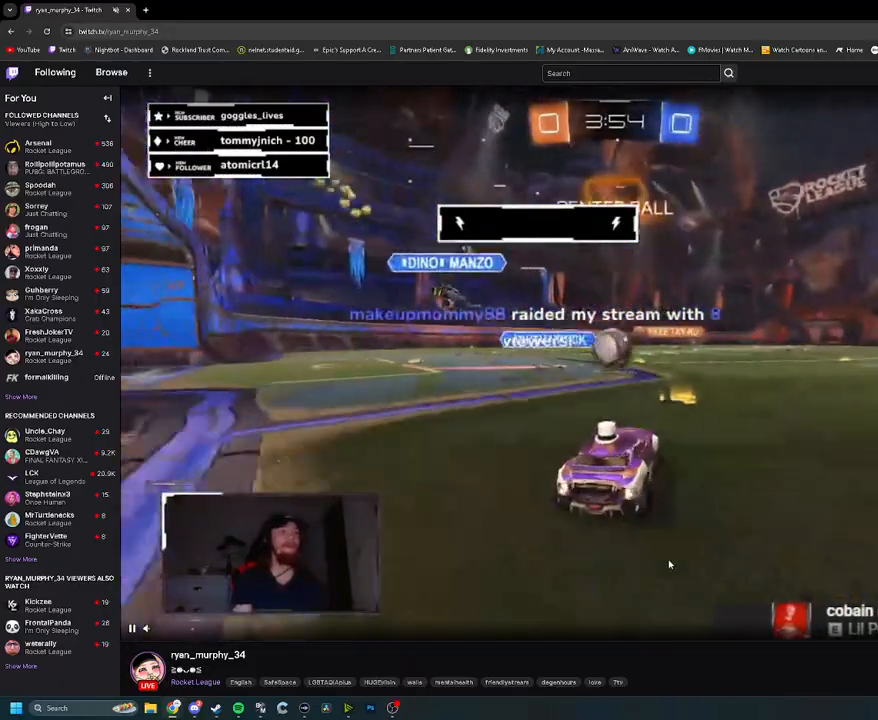
{"buttons": ["CROSS", "L1", "R1", "R2"], "left_stick": "up-left", "right_stick": "center", "events": [[283, "left_stick", "right"], [333, "CROSS", "down"], [417, "CROSS", "up"], [433, "L1", "down"], [483, "CROSS", "down"], [483, "left_stick", "up-left"]]}
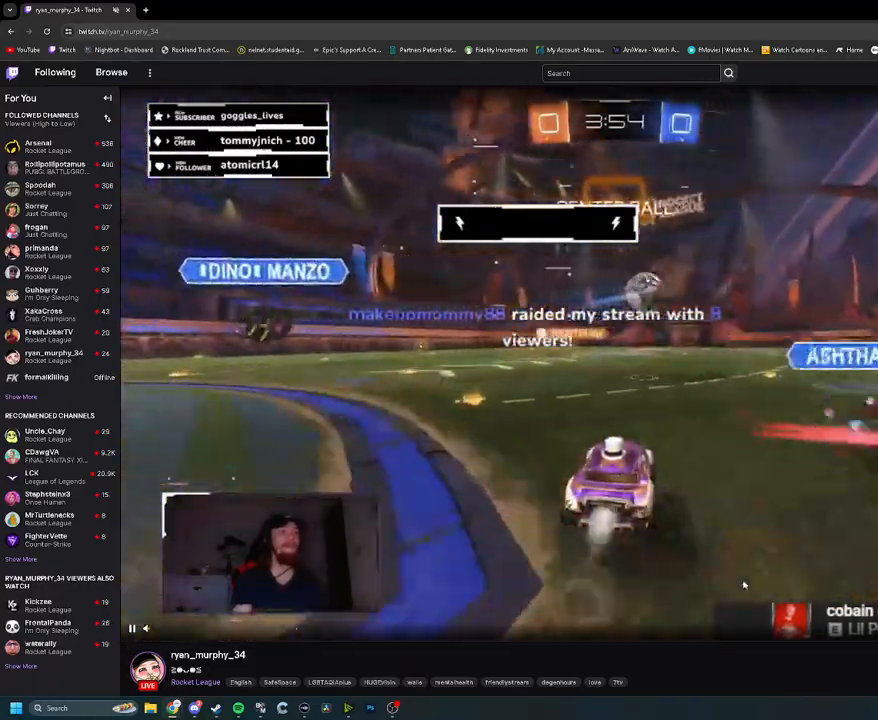
{"buttons": ["R2"], "left_stick": "left", "right_stick": "center", "events": [[83, "left_stick", "left"], [167, "CROSS", "up"], [283, "R1", "up"], [367, "L1", "up"], [383, "left_stick", "center"], [500, "left_stick", "left"]]}
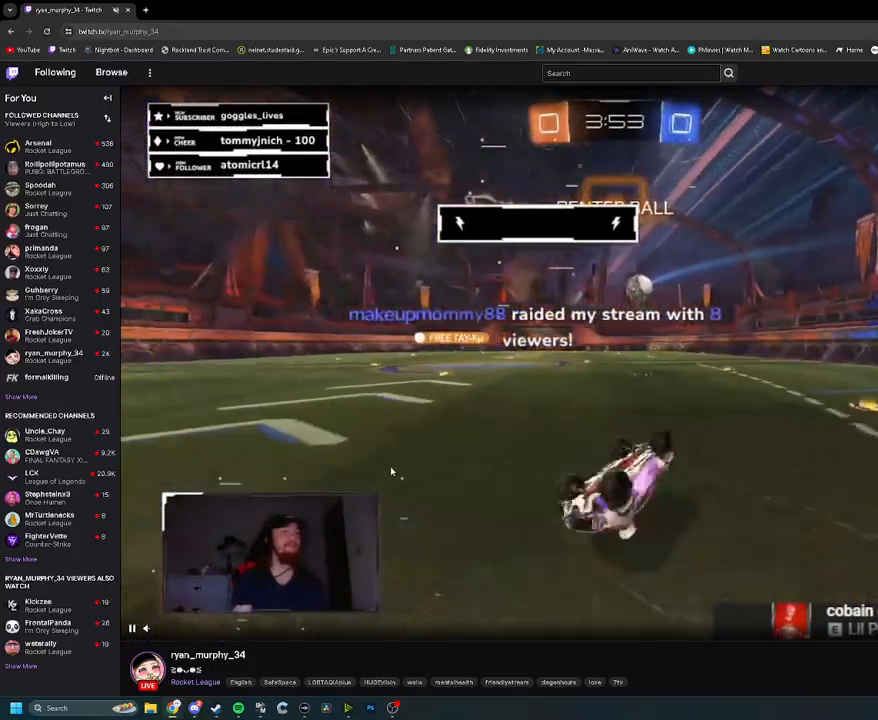
{"buttons": ["R2"], "left_stick": "left", "right_stick": "center", "events": [[33, "TRIANGLE", "down"], [183, "TRIANGLE", "up"], [183, "left_stick", "center"], [383, "left_stick", "left"]]}
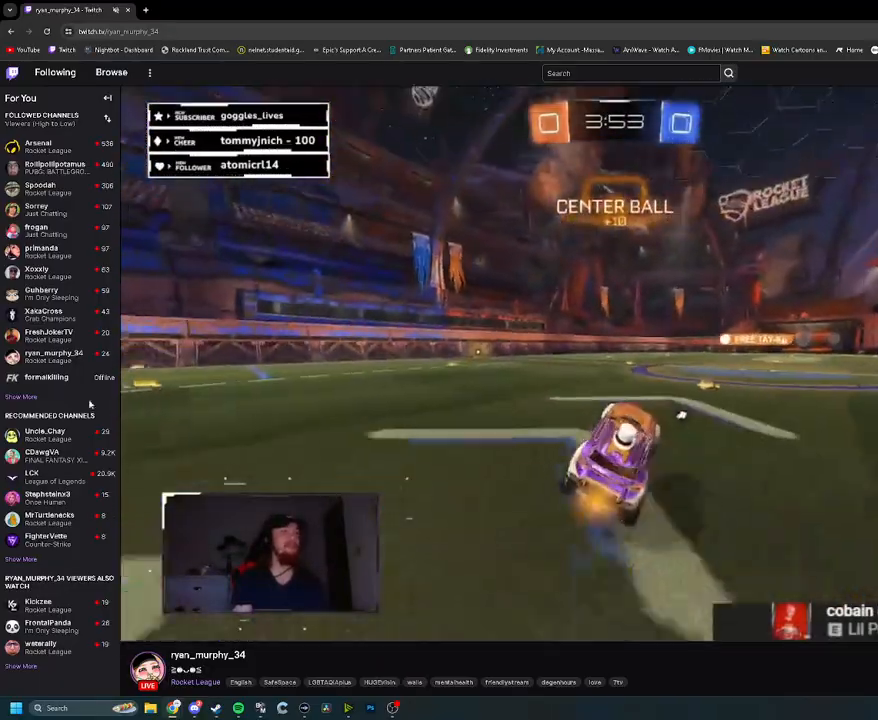
{"buttons": ["L1", "R2"], "left_stick": "right", "right_stick": "center", "events": [[100, "left_stick", "up-left"], [217, "CROSS", "down"], [217, "L1", "down"], [233, "left_stick", "up-right"], [283, "CROSS", "up"], [317, "left_stick", "right"], [333, "CROSS", "down"], [467, "CROSS", "up"]]}
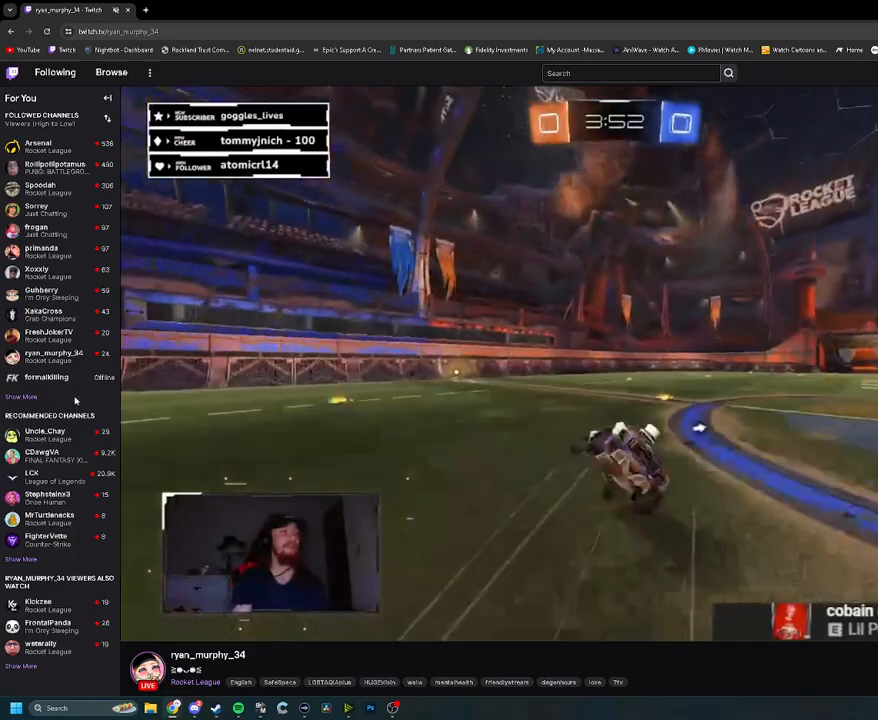
{"buttons": ["TRIANGLE", "R2"], "left_stick": "right", "right_stick": "center", "events": [[217, "L1", "up"], [217, "left_stick", "center"], [450, "left_stick", "right"], [500, "TRIANGLE", "down"]]}
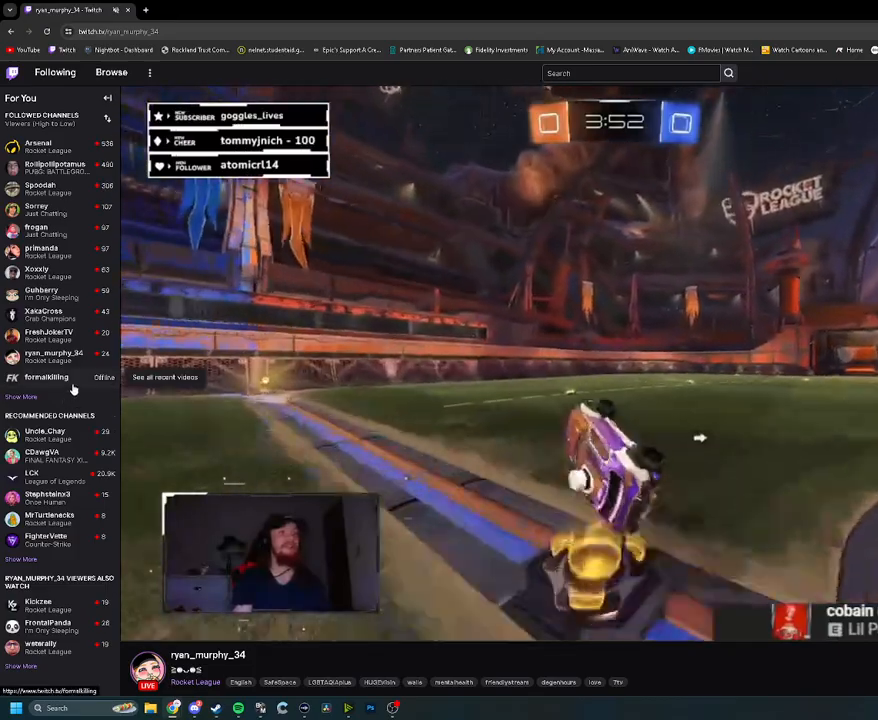
{"buttons": ["R2"], "left_stick": "right", "right_stick": "center", "events": [[100, "TRIANGLE", "up"], [100, "left_stick", "center"], [333, "left_stick", "right"]]}
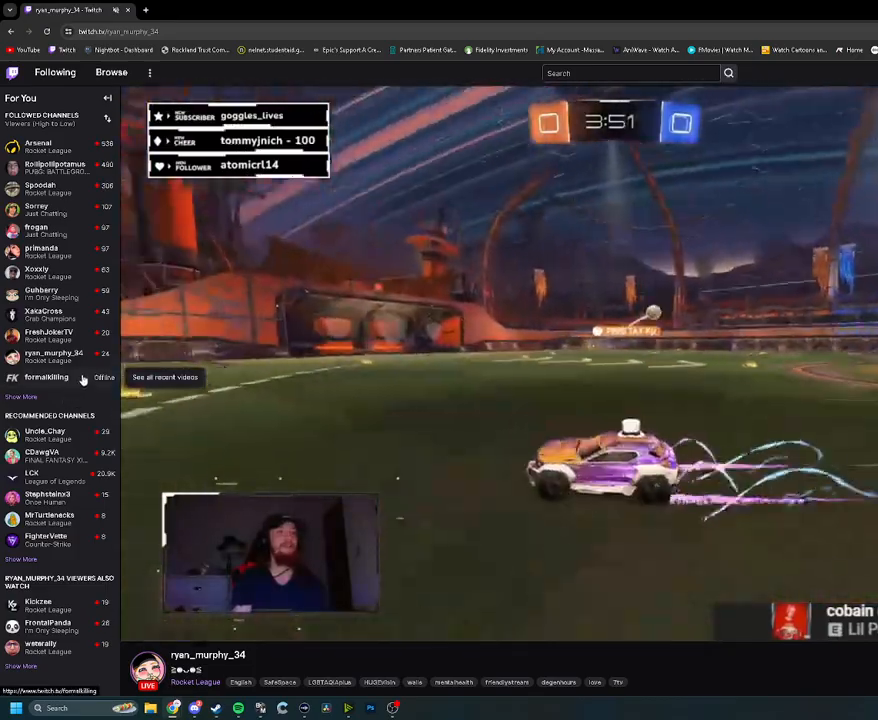
{"buttons": ["R2"], "left_stick": "right", "right_stick": "center", "events": [[100, "left_stick", "center"], [283, "left_stick", "right"]]}
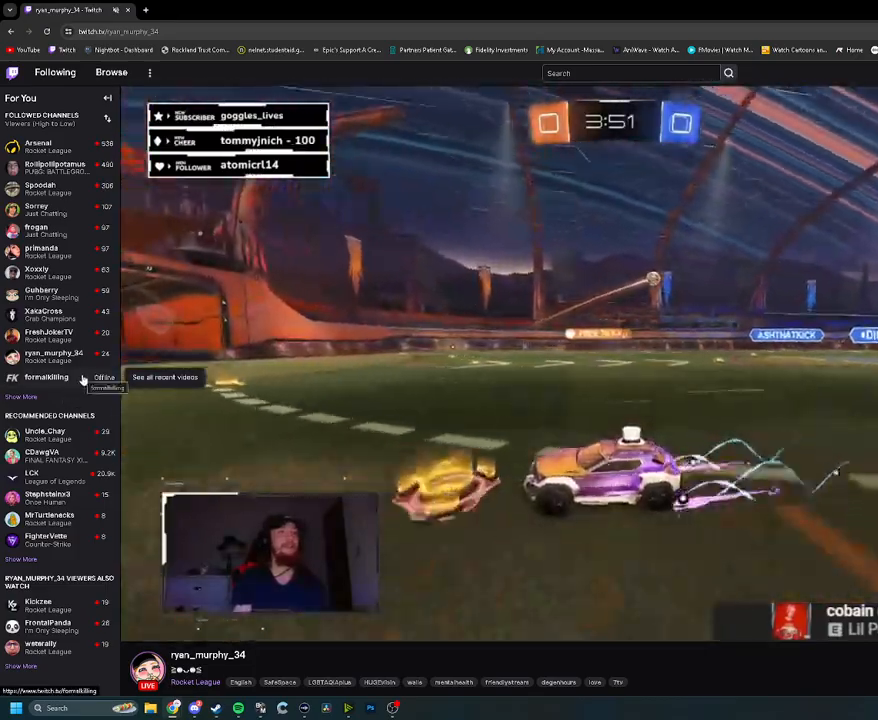
{"buttons": ["TRIANGLE", "R1", "R2"], "left_stick": "left", "right_stick": "center", "events": [[267, "R1", "down"], [483, "TRIANGLE", "down"], [483, "left_stick", "left"]]}
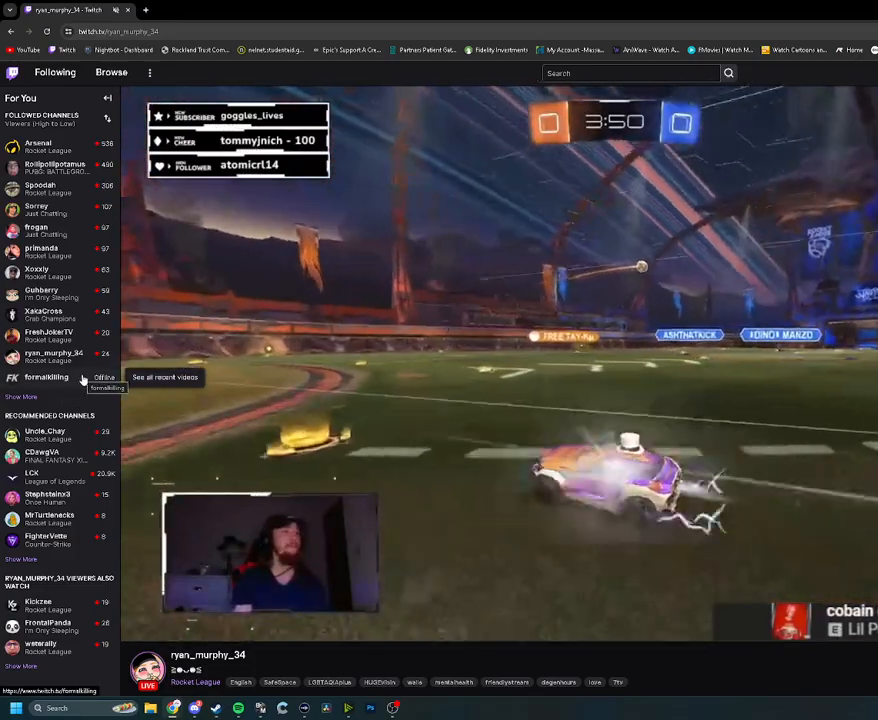
{"buttons": ["L1", "R2"], "left_stick": "right", "right_stick": "center", "events": [[50, "left_stick", "up"], [67, "TRIANGLE", "up"], [83, "CROSS", "down"], [100, "L1", "down"], [100, "left_stick", "up-right"], [133, "R1", "up"], [150, "CROSS", "up"], [200, "CROSS", "down"], [317, "CROSS", "up"], [317, "left_stick", "right"]]}
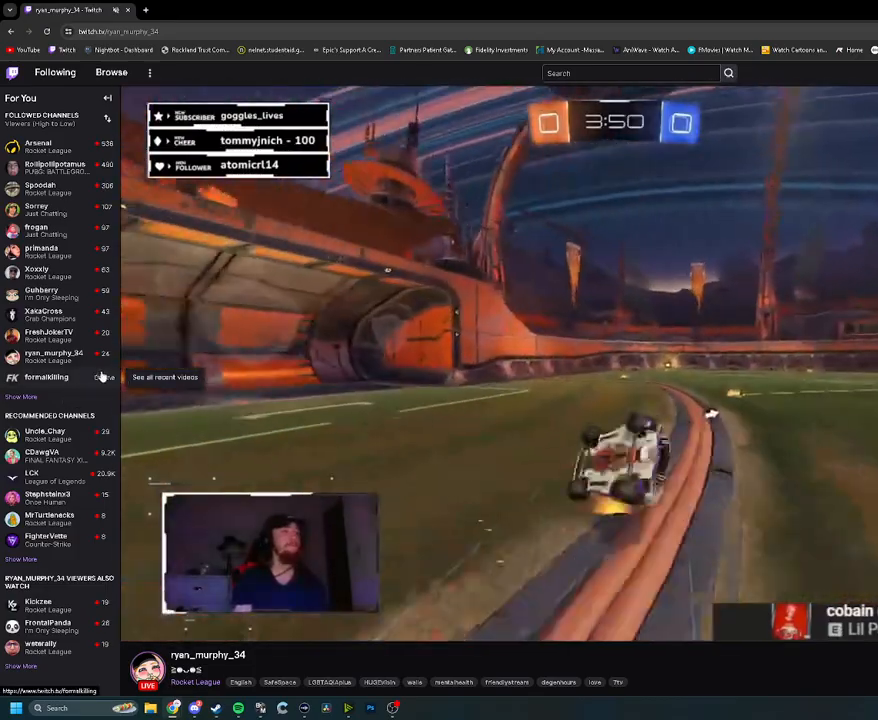
{"buttons": ["R2"], "left_stick": "center", "right_stick": "center", "events": [[350, "L1", "up"], [433, "left_stick", "center"]]}
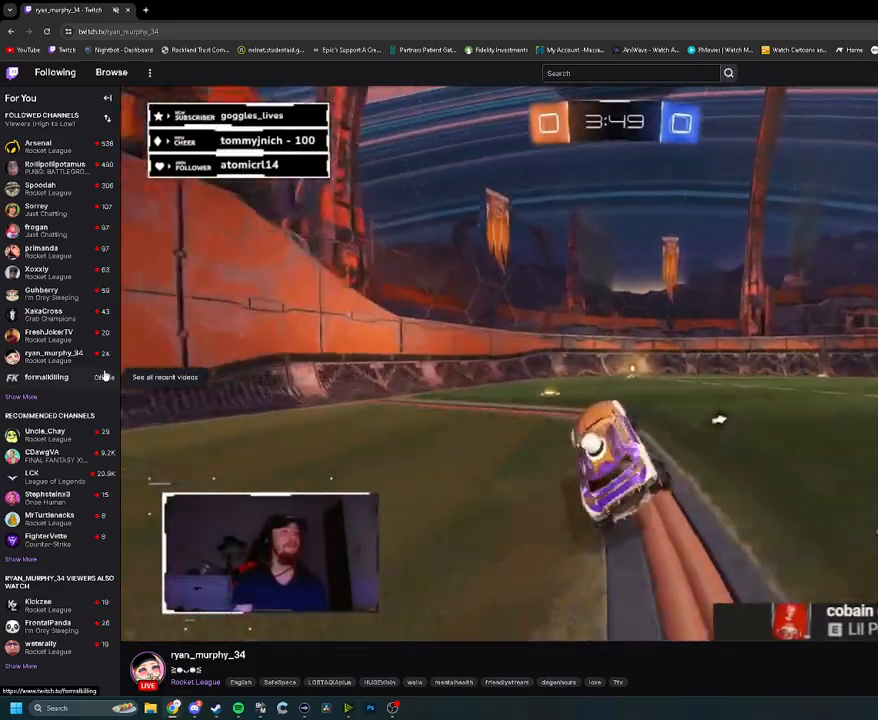
{"buttons": ["R2"], "left_stick": "center", "right_stick": "center", "events": [[200, "left_stick", "left"], [233, "TRIANGLE", "down"], [333, "TRIANGLE", "up"], [350, "left_stick", "center"]]}
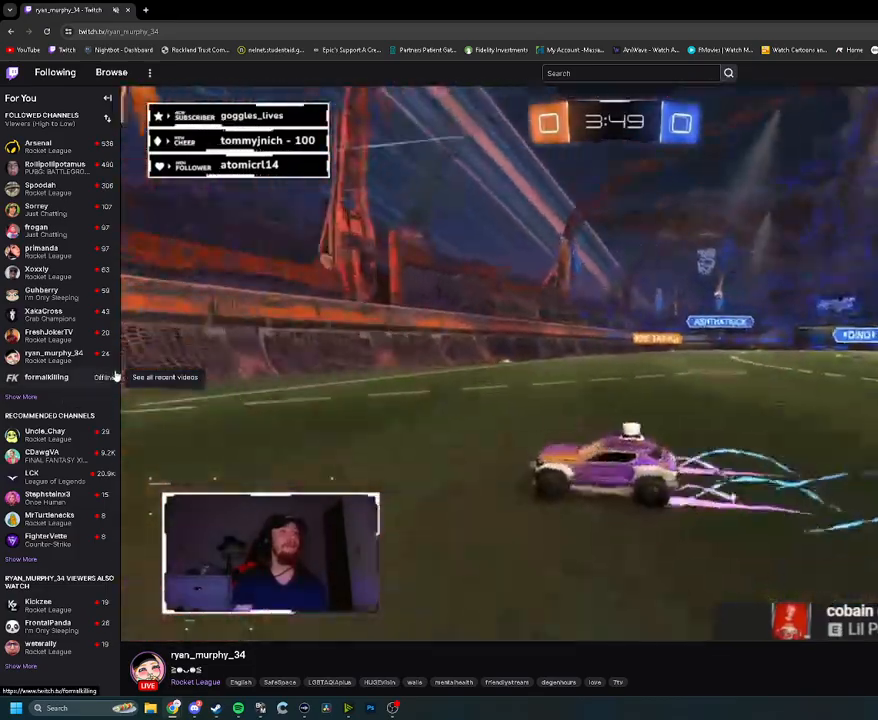
{"buttons": ["R2"], "left_stick": "right", "right_stick": "center", "events": [[50, "left_stick", "right"], [117, "L1", "down"], [250, "L1", "up"]]}
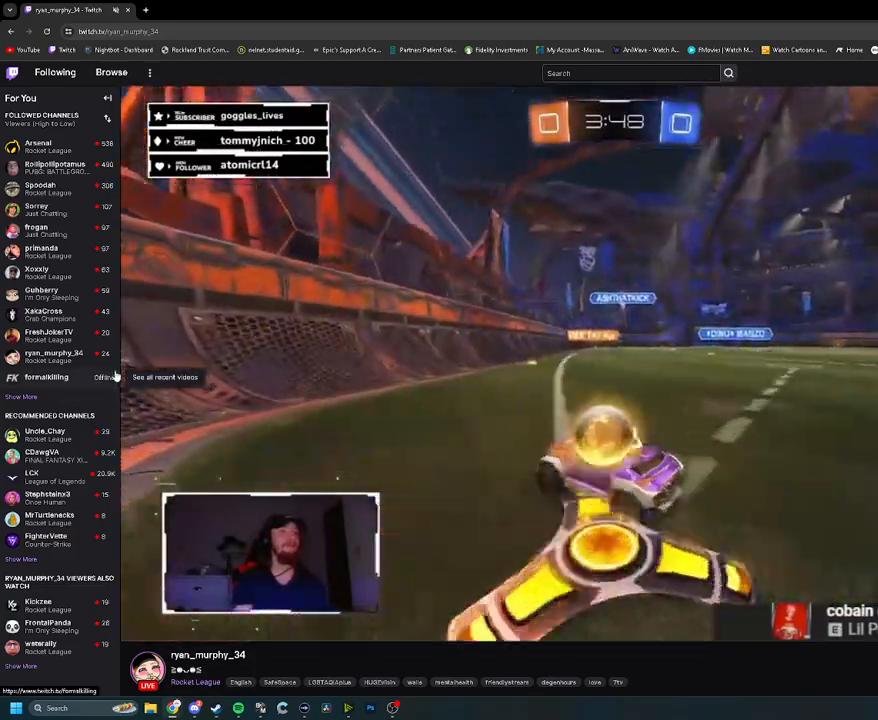
{"buttons": ["R2"], "left_stick": "right", "right_stick": "center", "events": [[83, "R1", "down"], [367, "R1", "up"]]}
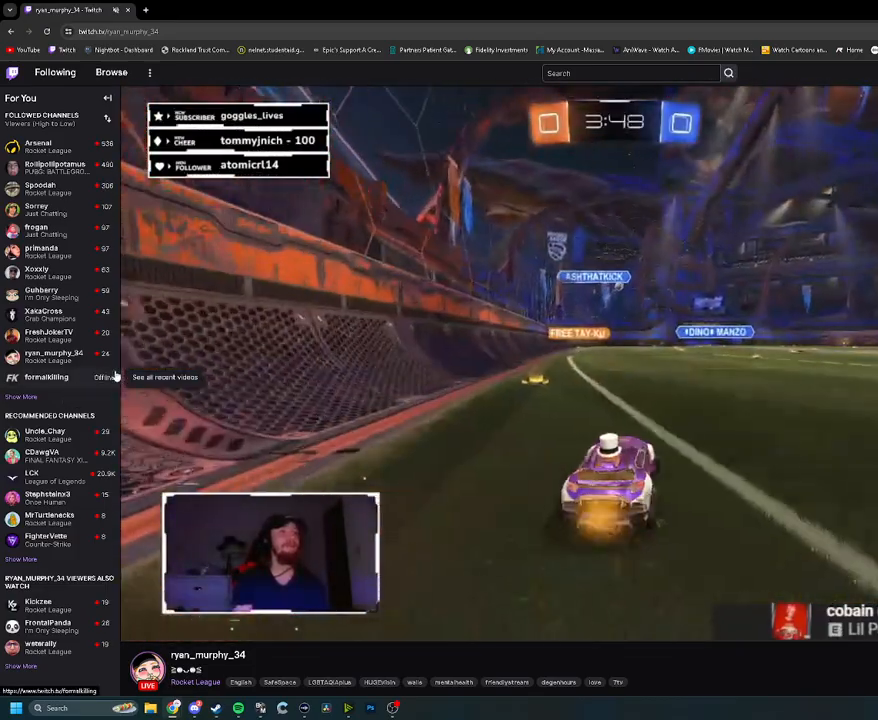
{"buttons": ["L2"], "left_stick": "right", "right_stick": "center", "events": [[83, "left_stick", "center"], [267, "R2", "up"], [350, "L2", "down"], [350, "left_stick", "right"]]}
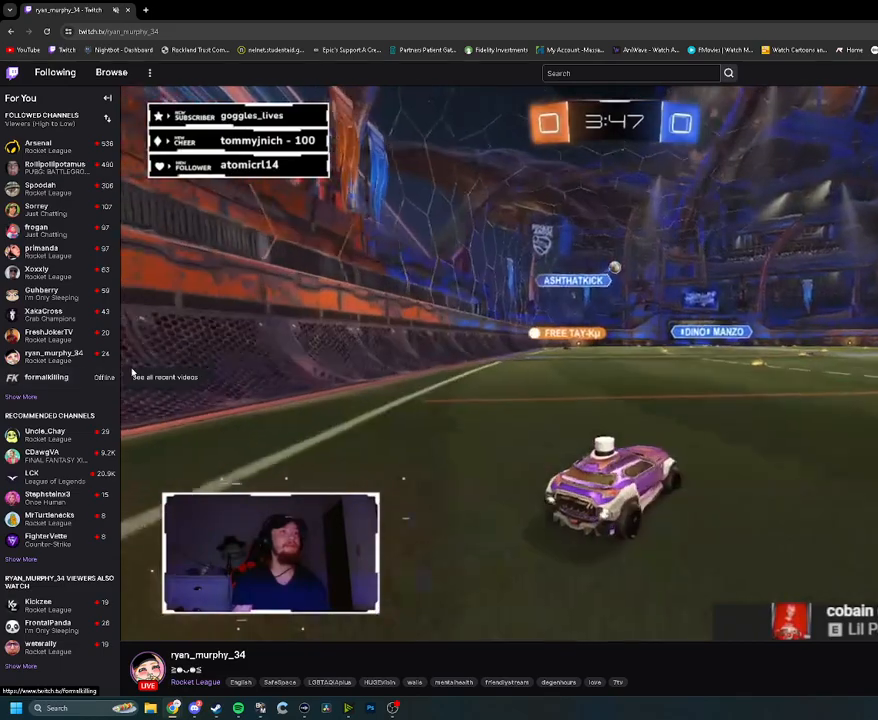
{"buttons": ["R2"], "left_stick": "left", "right_stick": "center", "events": [[17, "L2", "up"], [267, "left_stick", "center"], [300, "R2", "down"], [467, "left_stick", "left"]]}
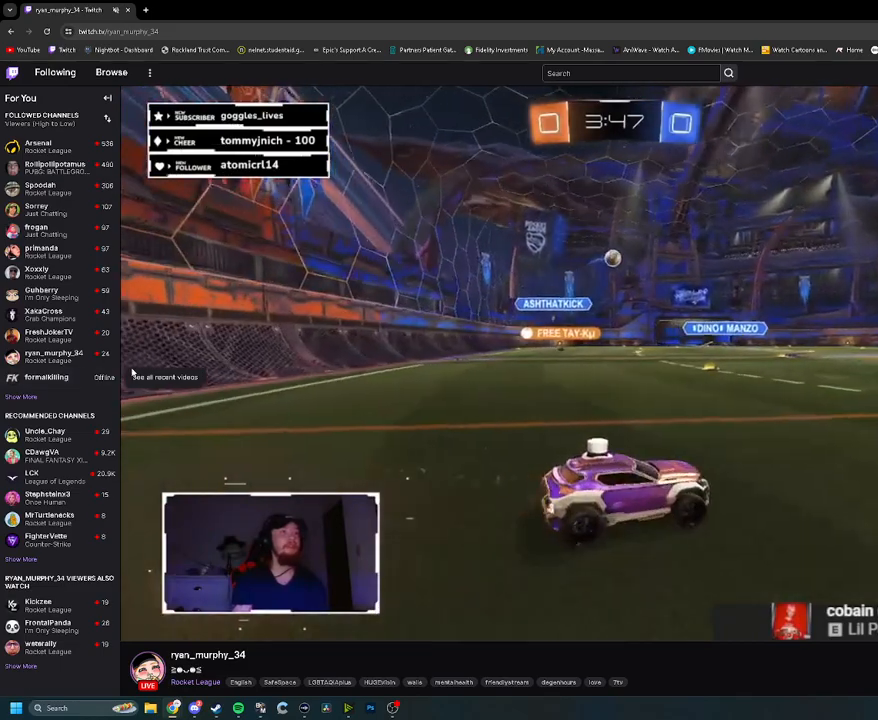
{"buttons": ["R2"], "left_stick": "left", "right_stick": "center", "events": [[167, "R2", "up"], [200, "left_stick", "center"], [350, "R2", "down"], [383, "left_stick", "left"]]}
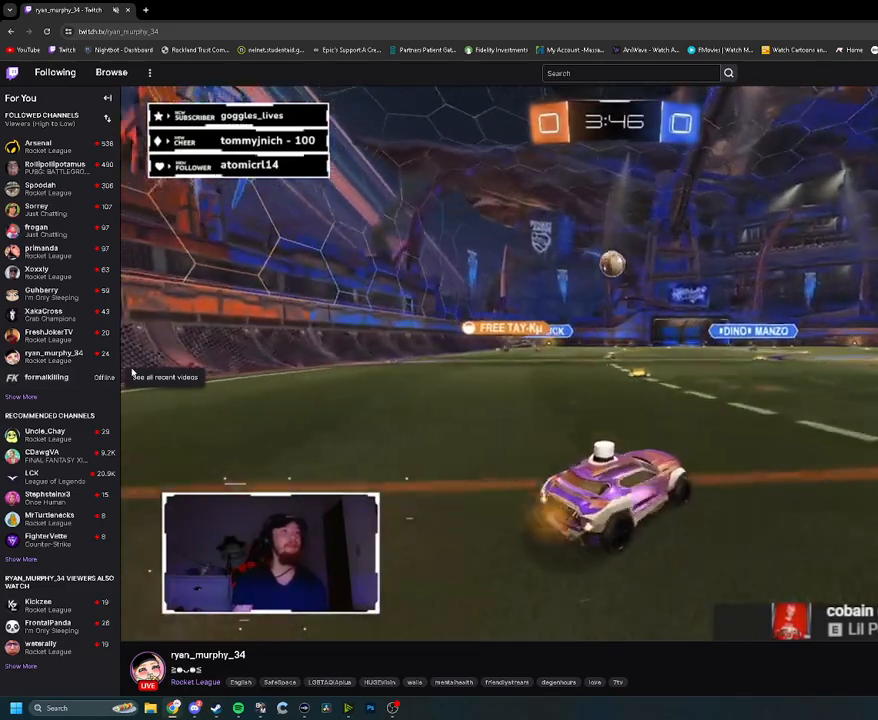
{"buttons": ["R1", "R2"], "left_stick": "up-right", "right_stick": "center", "events": [[50, "left_stick", "center"], [233, "left_stick", "left"], [300, "R1", "down"], [317, "left_stick", "down"], [367, "CROSS", "down"], [367, "left_stick", "center"], [467, "CROSS", "up"], [500, "left_stick", "up-right"]]}
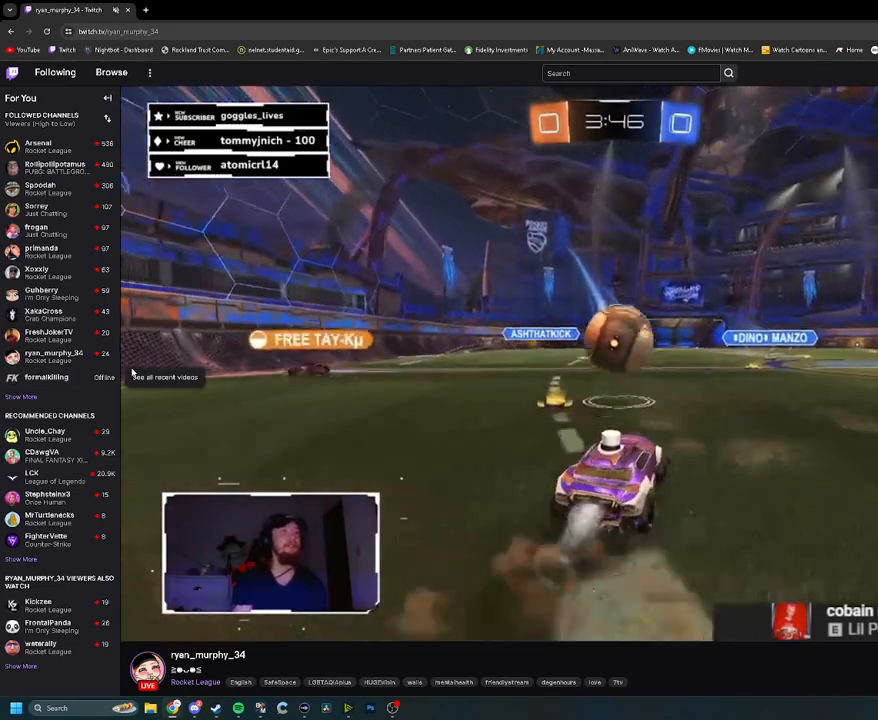
{"buttons": ["R2"], "left_stick": "center", "right_stick": "center", "events": [[17, "L1", "down"], [50, "CROSS", "down"], [167, "CROSS", "up"], [183, "L1", "up"], [217, "R1", "up"], [283, "left_stick", "center"]]}
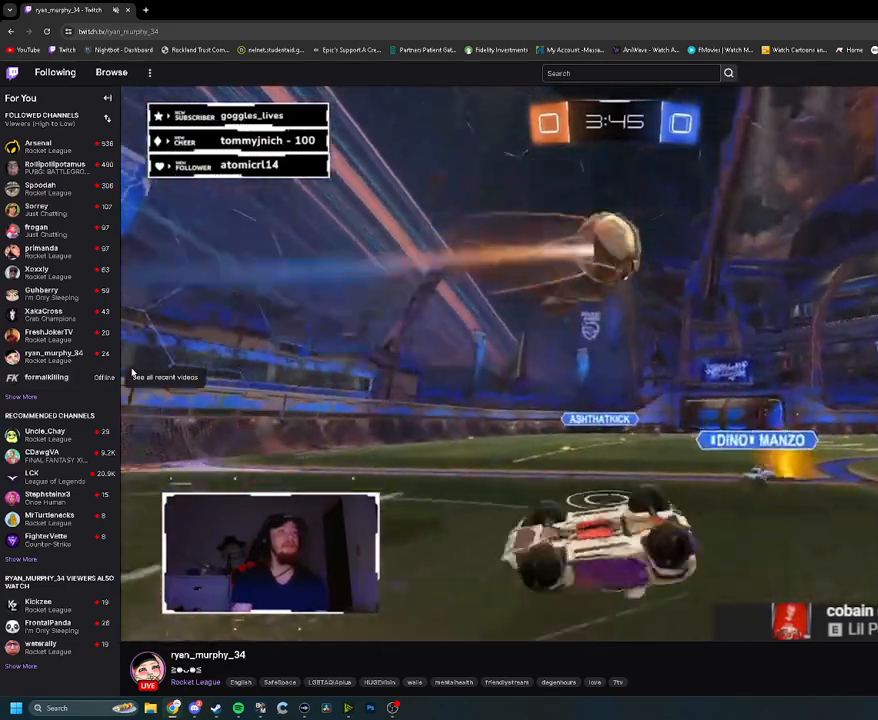
{"buttons": ["R2"], "left_stick": "center", "right_stick": "center", "events": []}
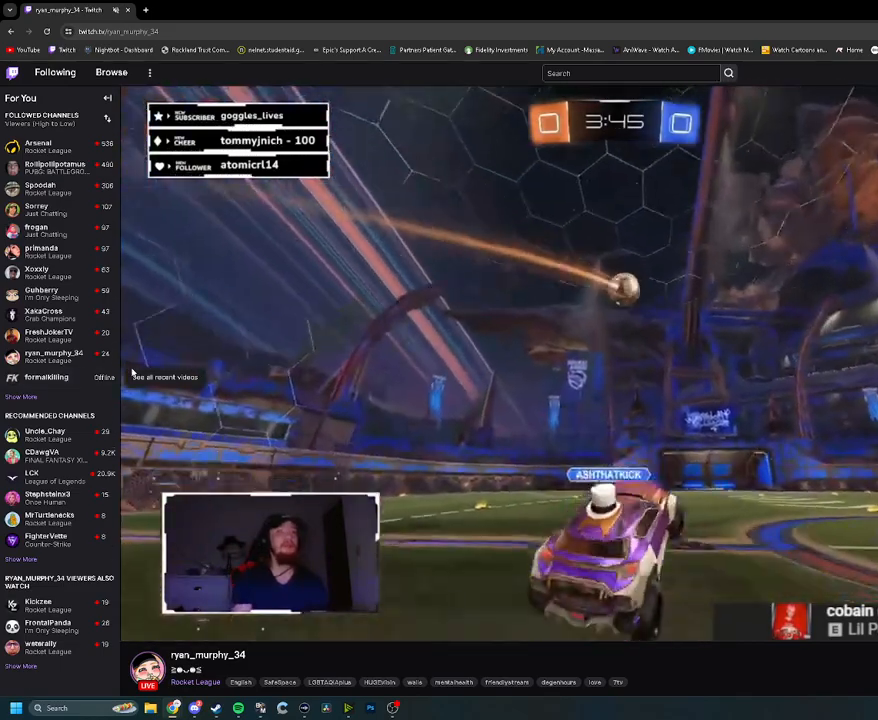
{"buttons": ["R1", "R2"], "left_stick": "center", "right_stick": "center", "events": [[17, "left_stick", "right"], [83, "R1", "down"], [167, "left_stick", "center"], [317, "left_stick", "down-right"], [450, "left_stick", "center"]]}